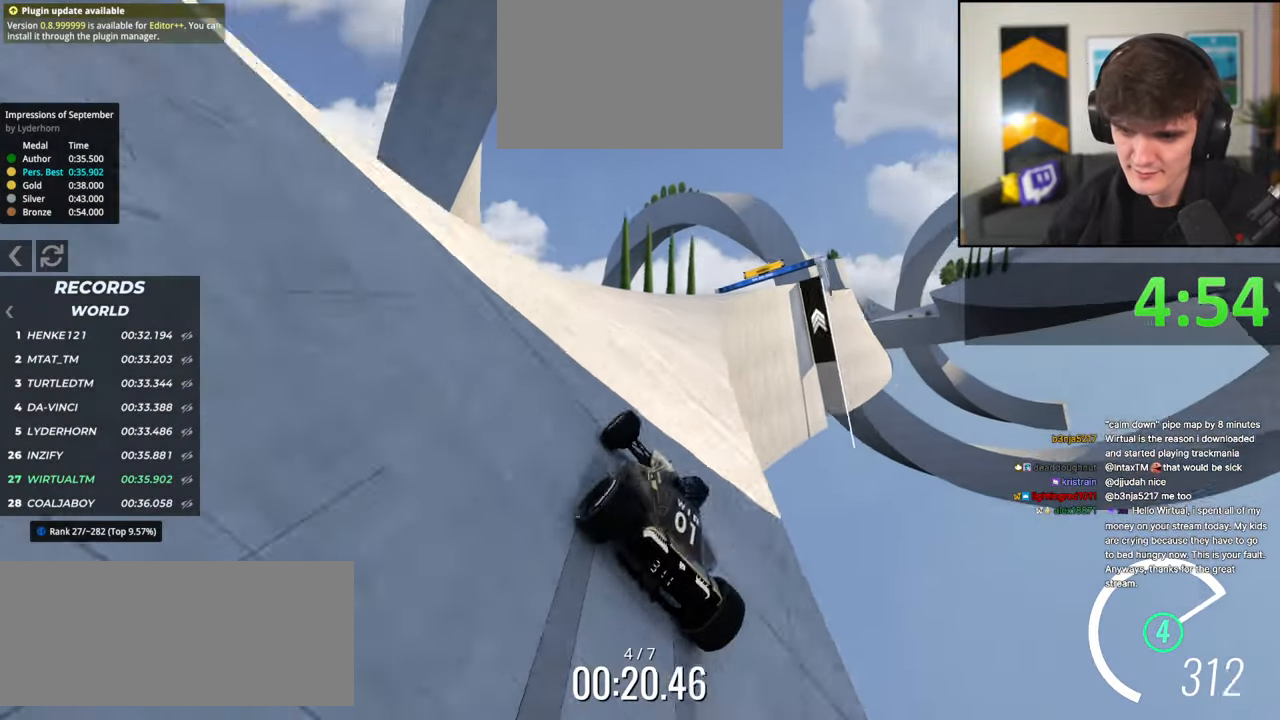
Gameplay with keyboard; each line is a JSON object with the keys held at the frame after it. "events" lists presses ("down") and releases ("up") of "brake", "down", "left", "right" and "up" between this image and that frame as [ms after this image, input, new state], when the widget could be followed in between. No other keys are recorded. Mouse input is not recorded. Key names are as the overlay labels them; some are game actions (e.g. jump) rather than physical keys.
{"keys": ["up"], "events": [[134, "right", "down"], [450, "right", "up"]]}
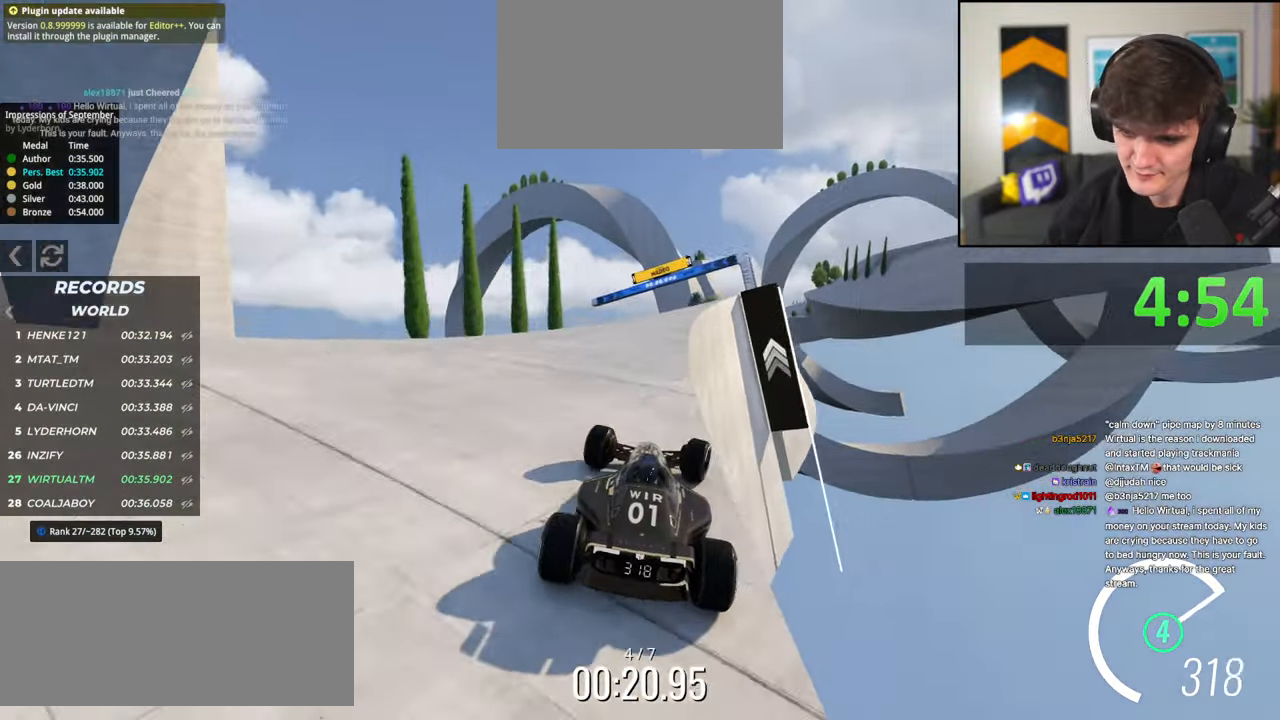
{"keys": ["up"], "events": [[50, "left", "down"], [134, "left", "up"], [234, "right", "down"], [384, "right", "up"]]}
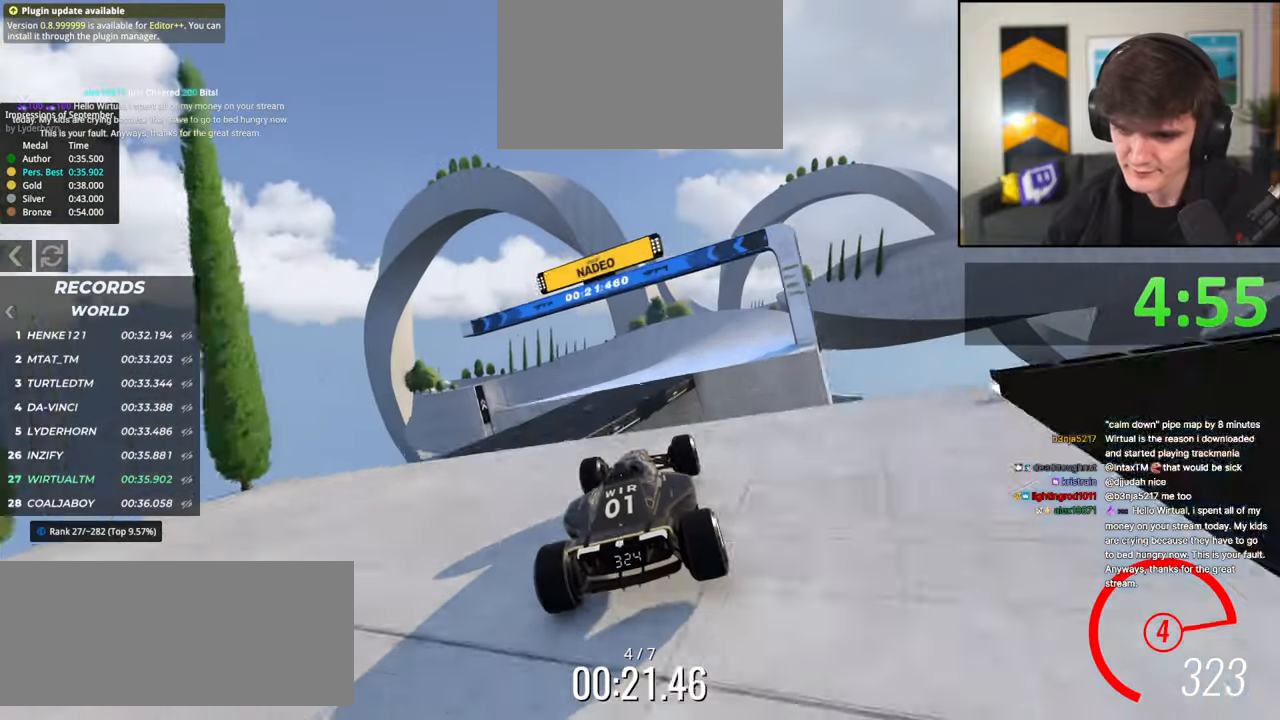
{"keys": ["left", "up"], "events": [[200, "left", "down"], [250, "brake", "down"], [350, "brake", "up"]]}
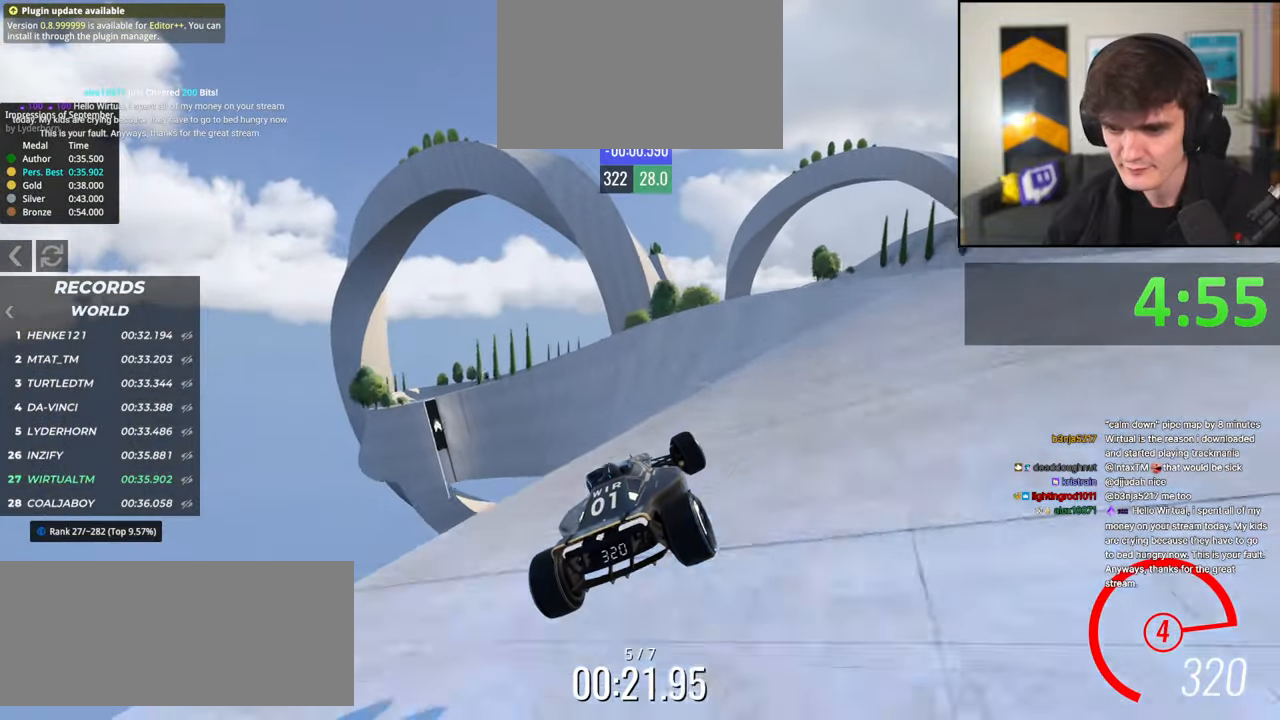
{"keys": ["left", "up"], "events": []}
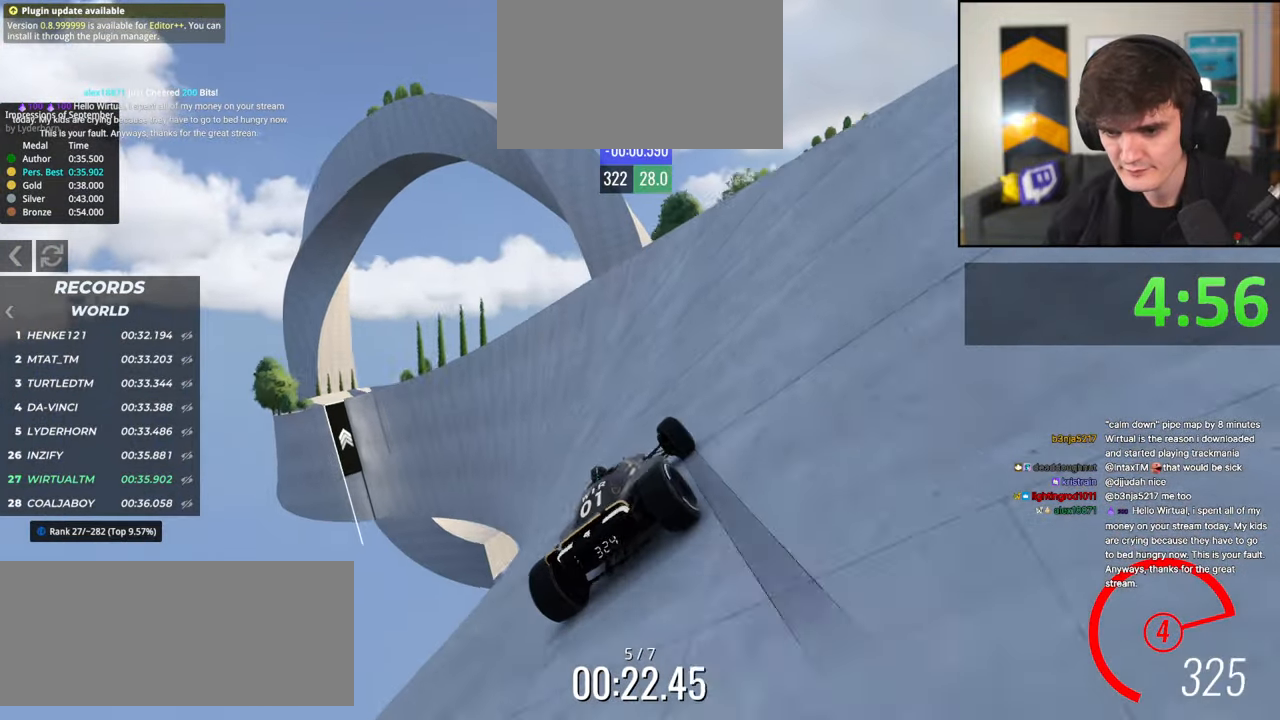
{"keys": ["left", "up"], "events": [[184, "left", "up"], [384, "left", "down"]]}
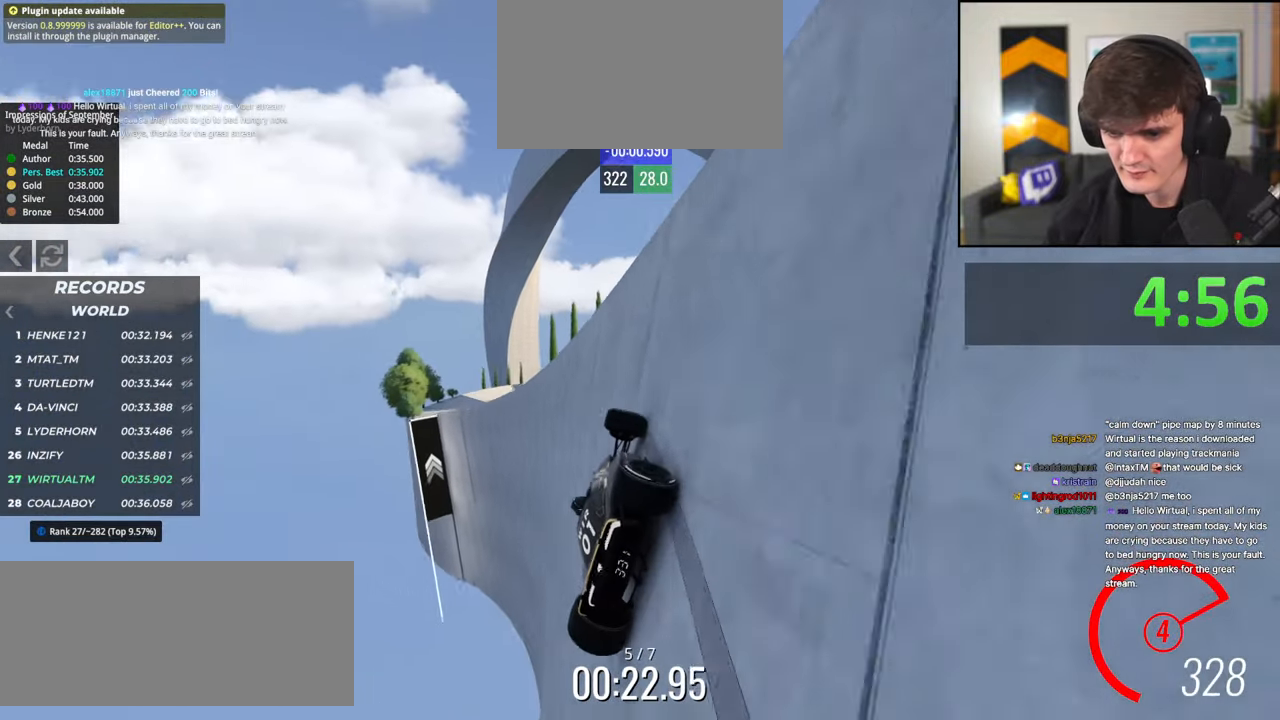
{"keys": ["right", "up"], "events": [[67, "up", "up"], [200, "left", "up"], [200, "right", "down"], [300, "up", "down"], [350, "right", "up"], [400, "right", "down"]]}
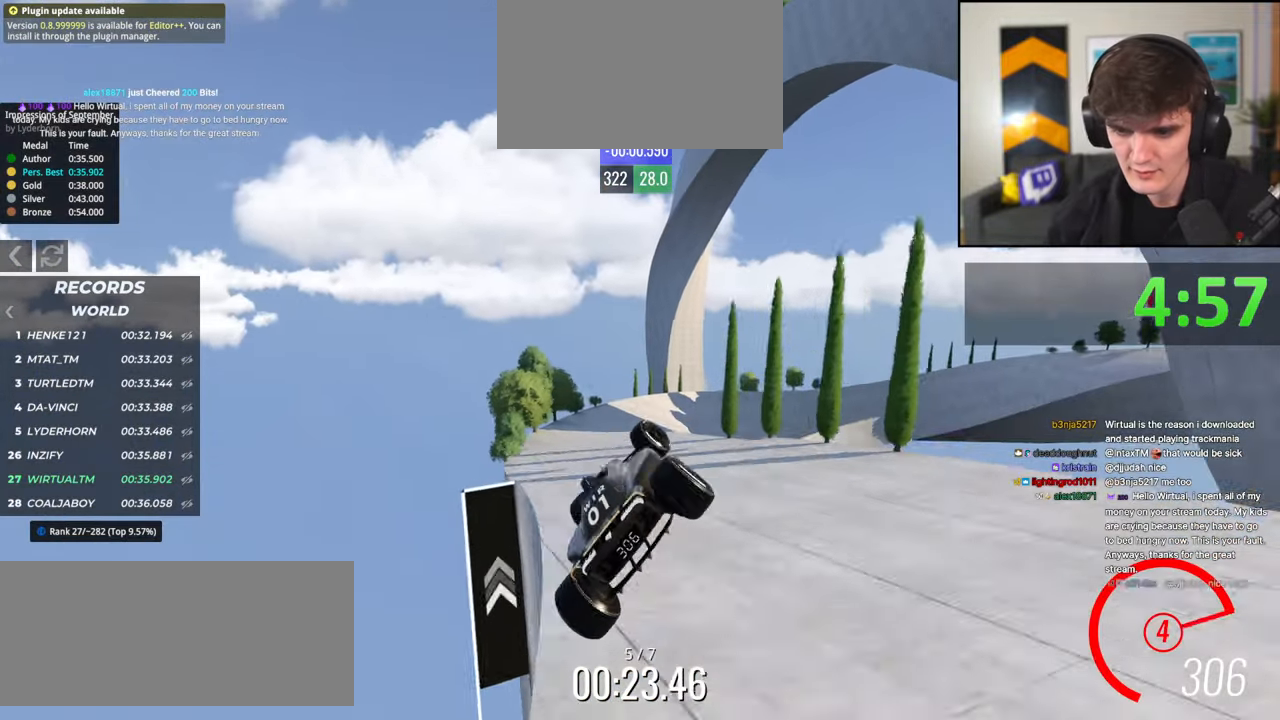
{"keys": ["right", "up"], "events": [[367, "left", "down"], [450, "left", "up"]]}
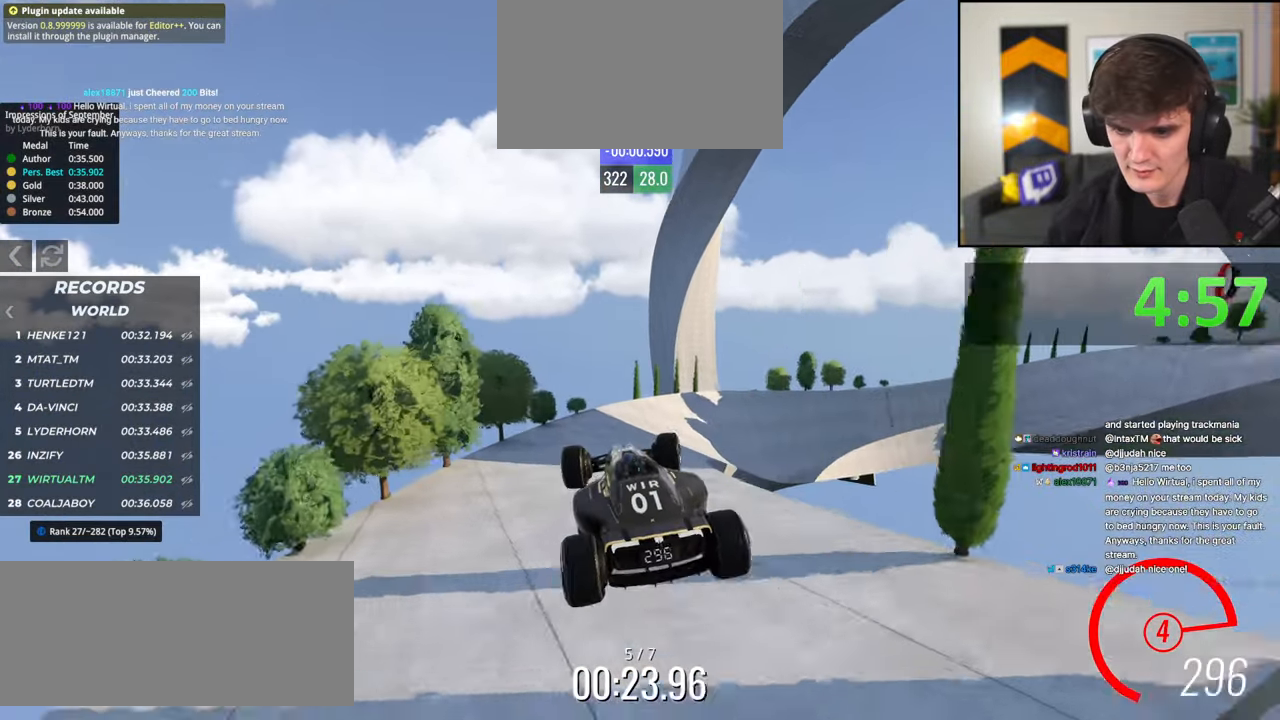
{"keys": ["right", "up"], "events": [[234, "up", "up"], [417, "up", "down"]]}
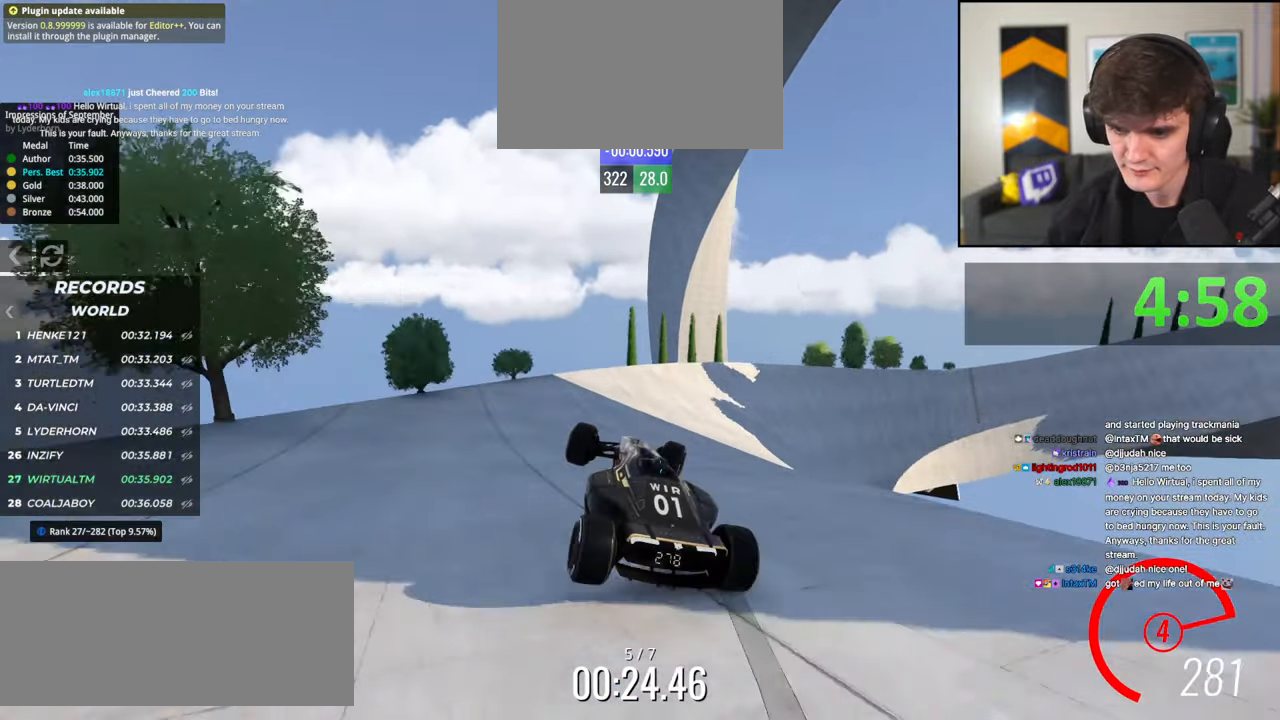
{"keys": ["right", "up"], "events": [[334, "up", "up"], [434, "up", "down"]]}
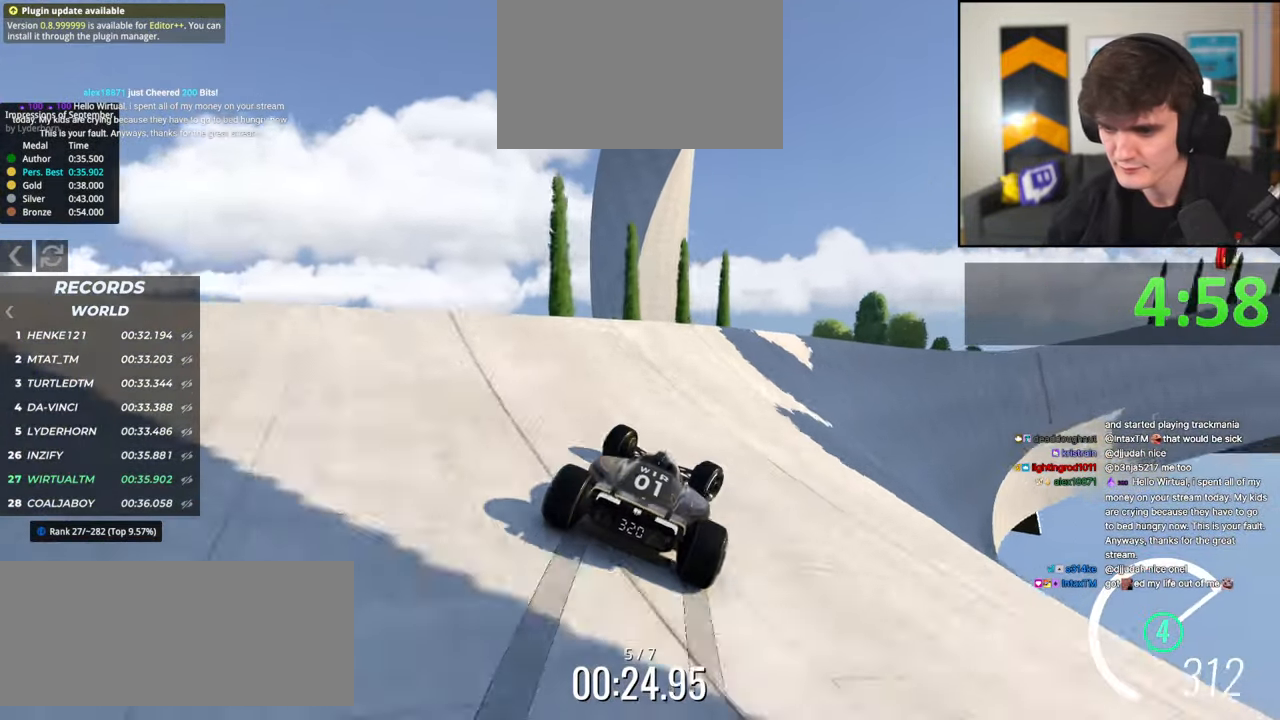
{"keys": ["right", "up"], "events": []}
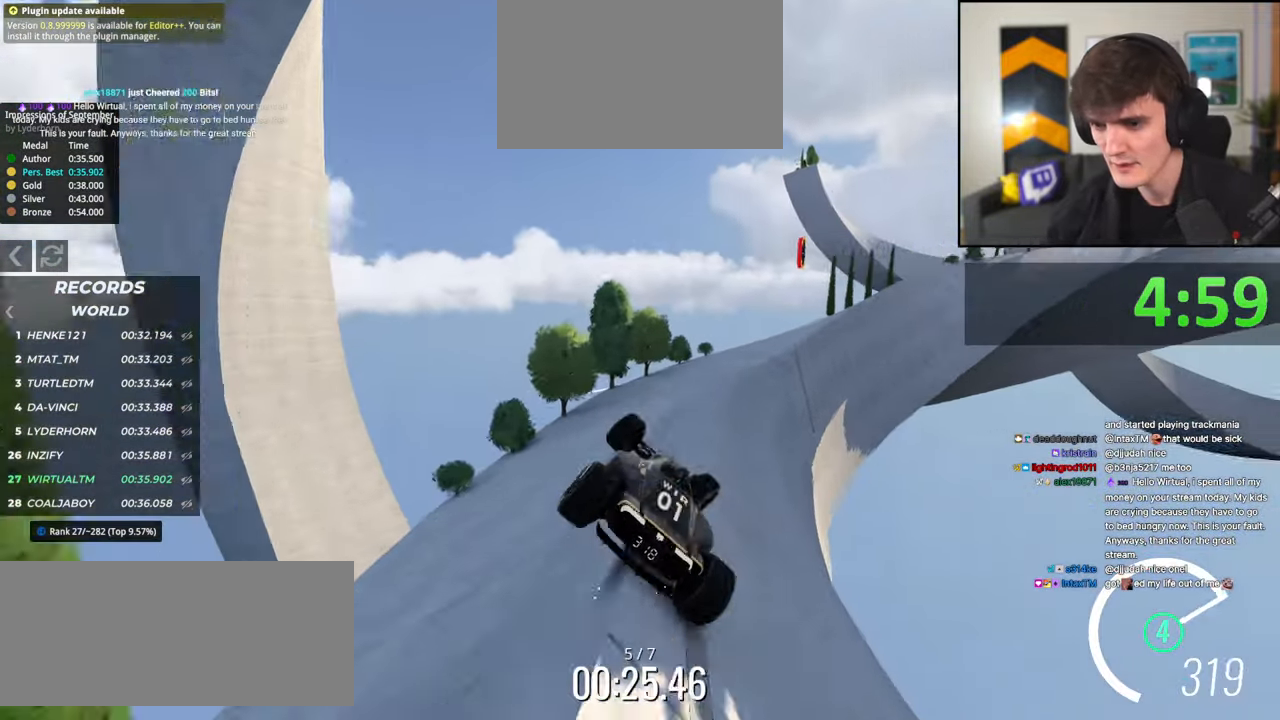
{"keys": ["right", "up"], "events": [[50, "left", "down"], [50, "right", "up"], [334, "right", "down"], [384, "left", "up"]]}
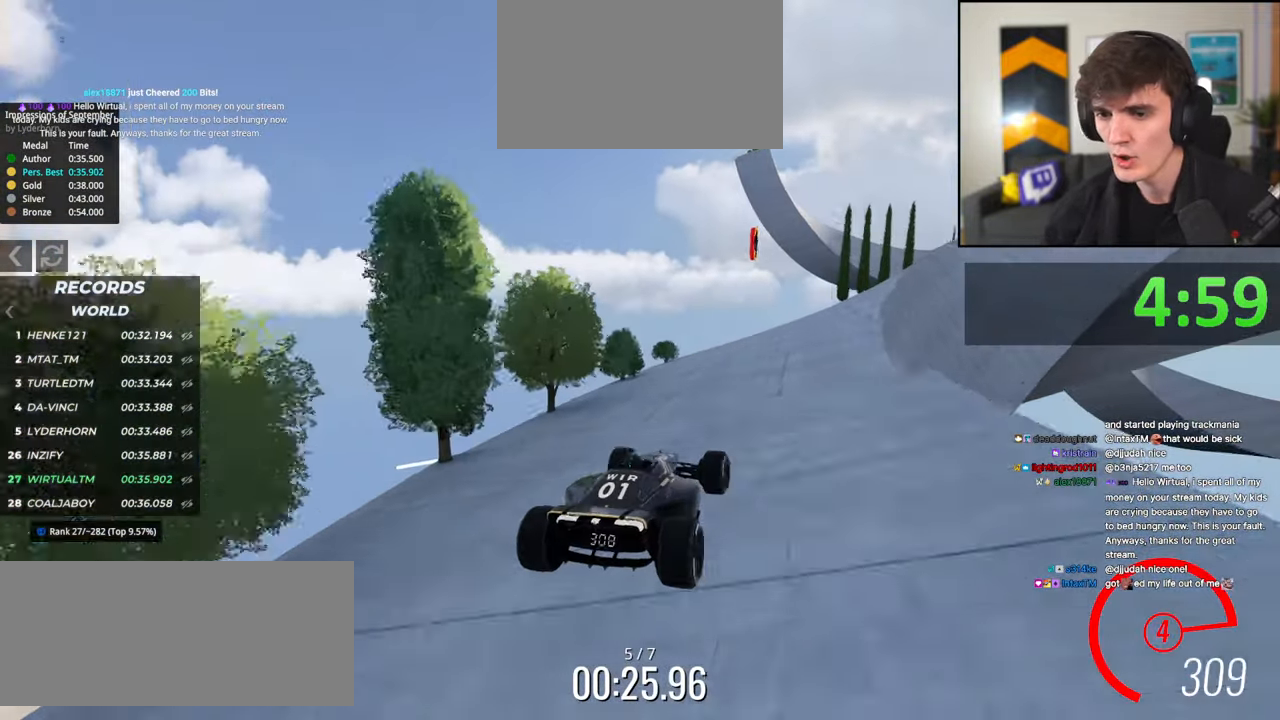
{"keys": ["up"], "events": [[67, "up", "up"], [300, "up", "down"], [434, "right", "up"]]}
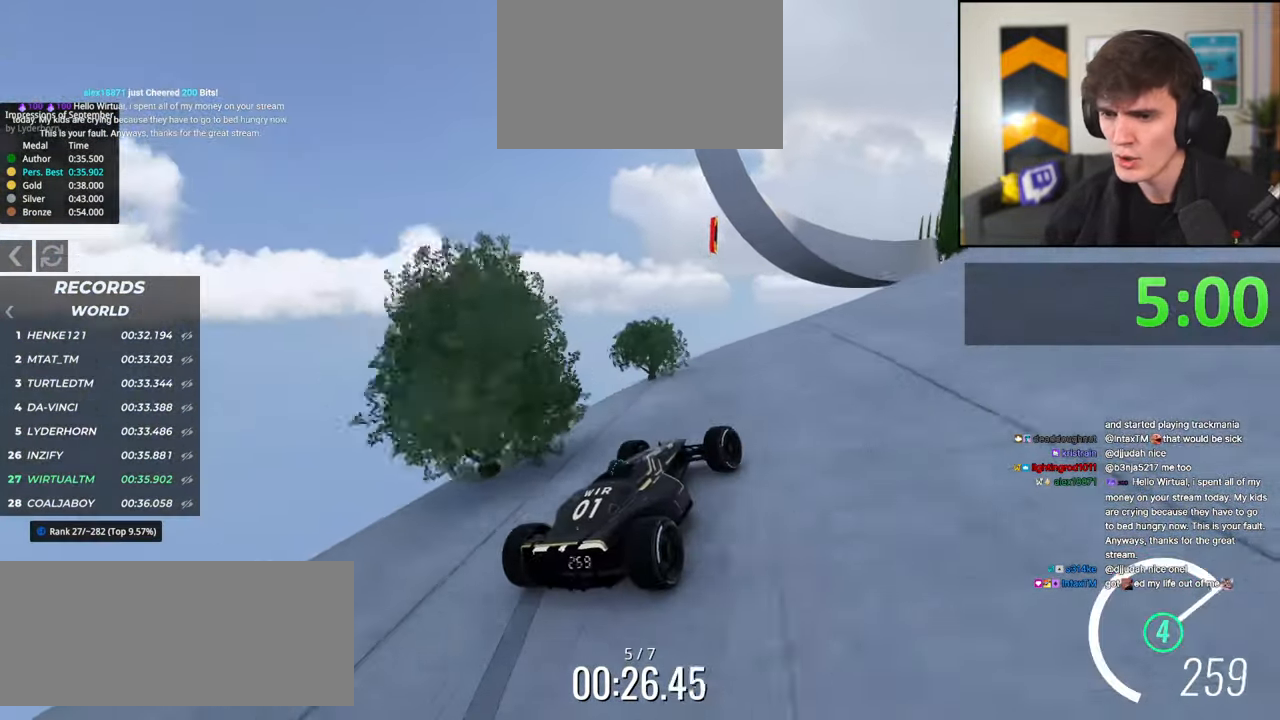
{"keys": ["up"], "events": [[34, "right", "down"], [400, "right", "up"]]}
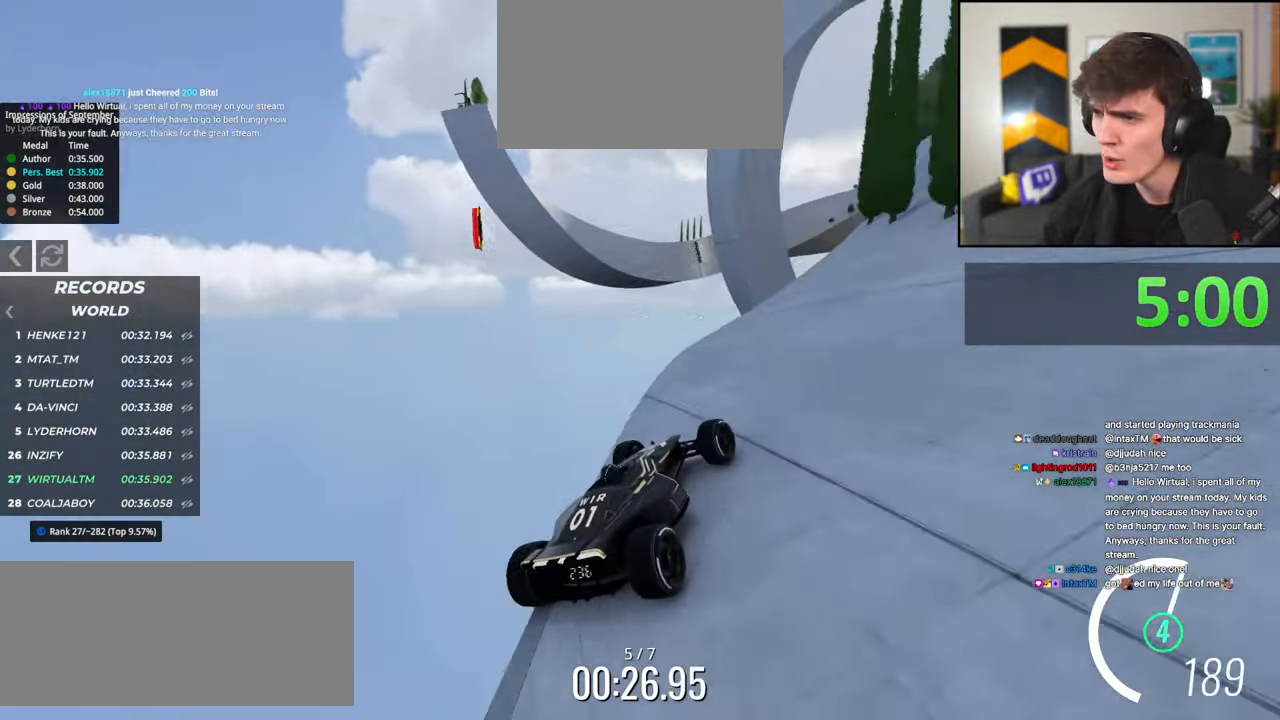
{"keys": ["up"], "events": []}
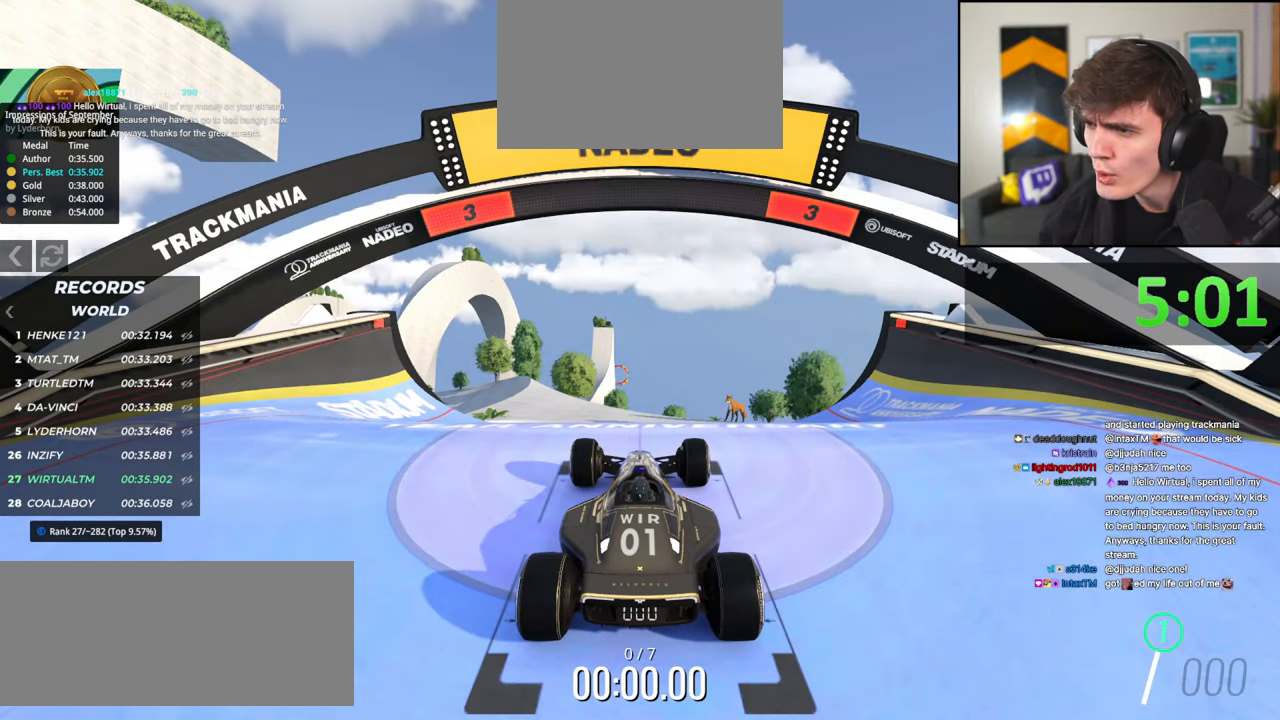
{"keys": ["up"], "events": []}
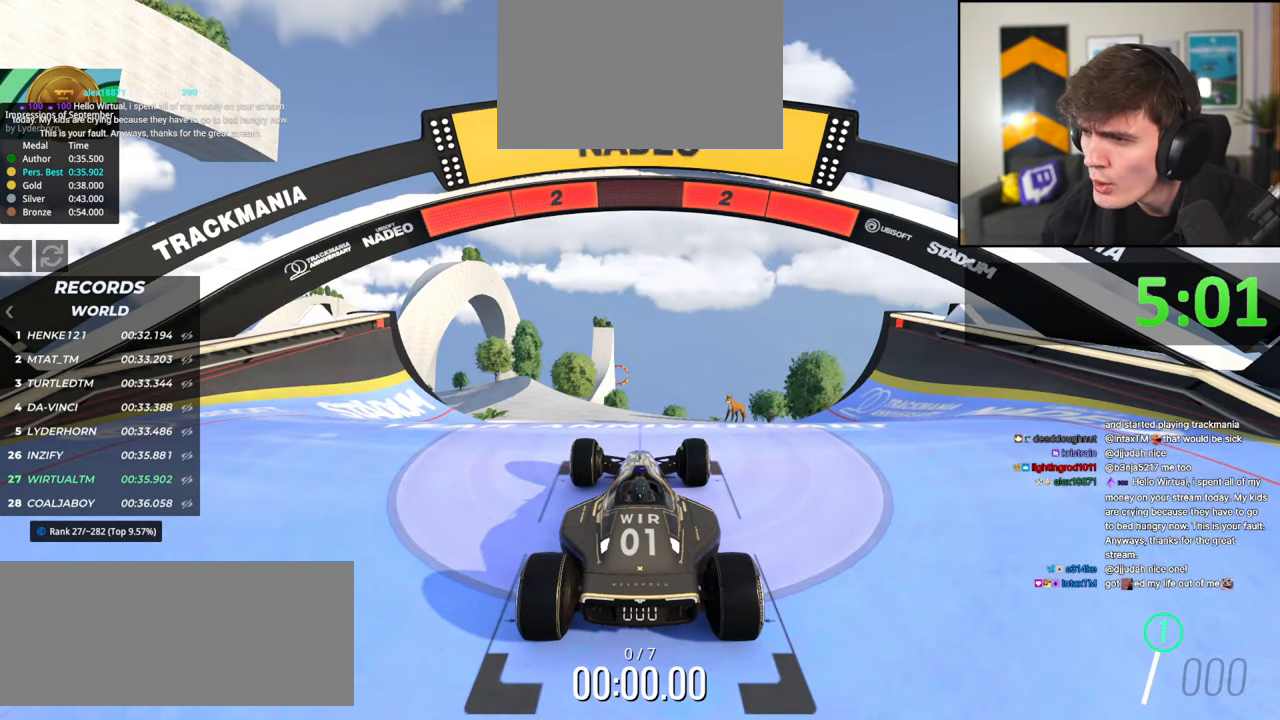
{"keys": ["left", "up"], "events": [[167, "left", "down"]]}
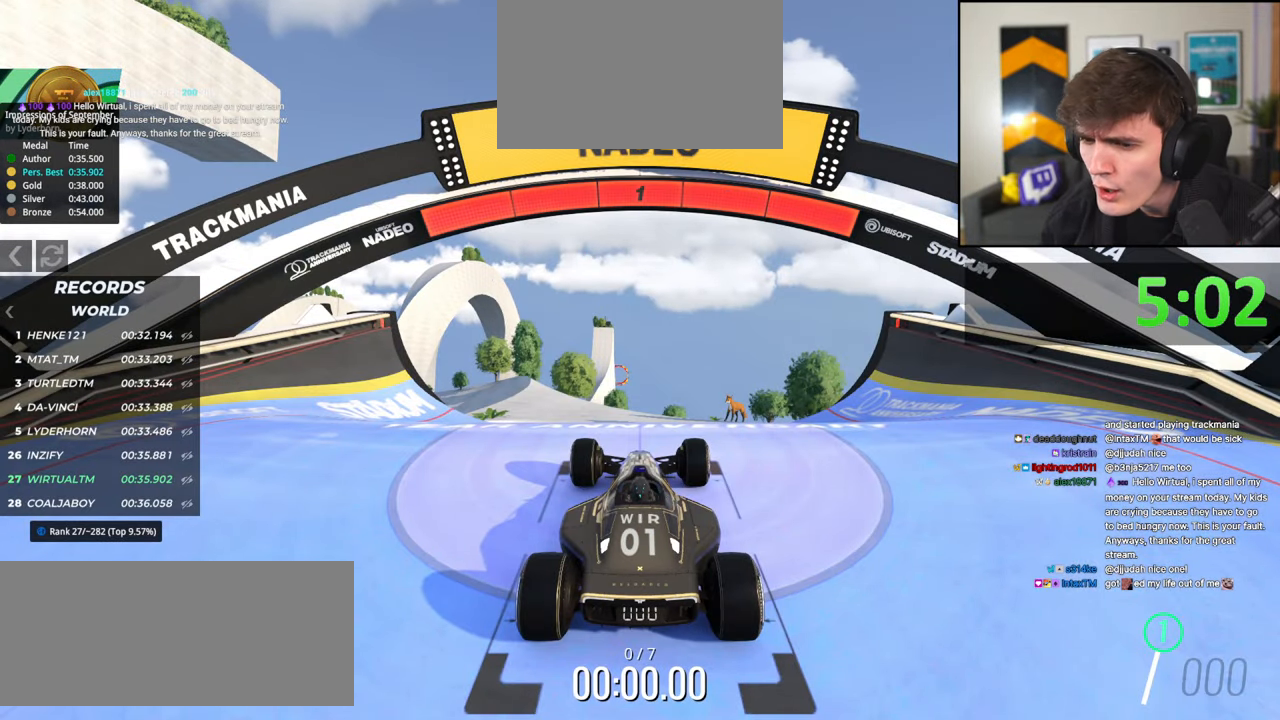
{"keys": ["up"], "events": [[417, "left", "up"]]}
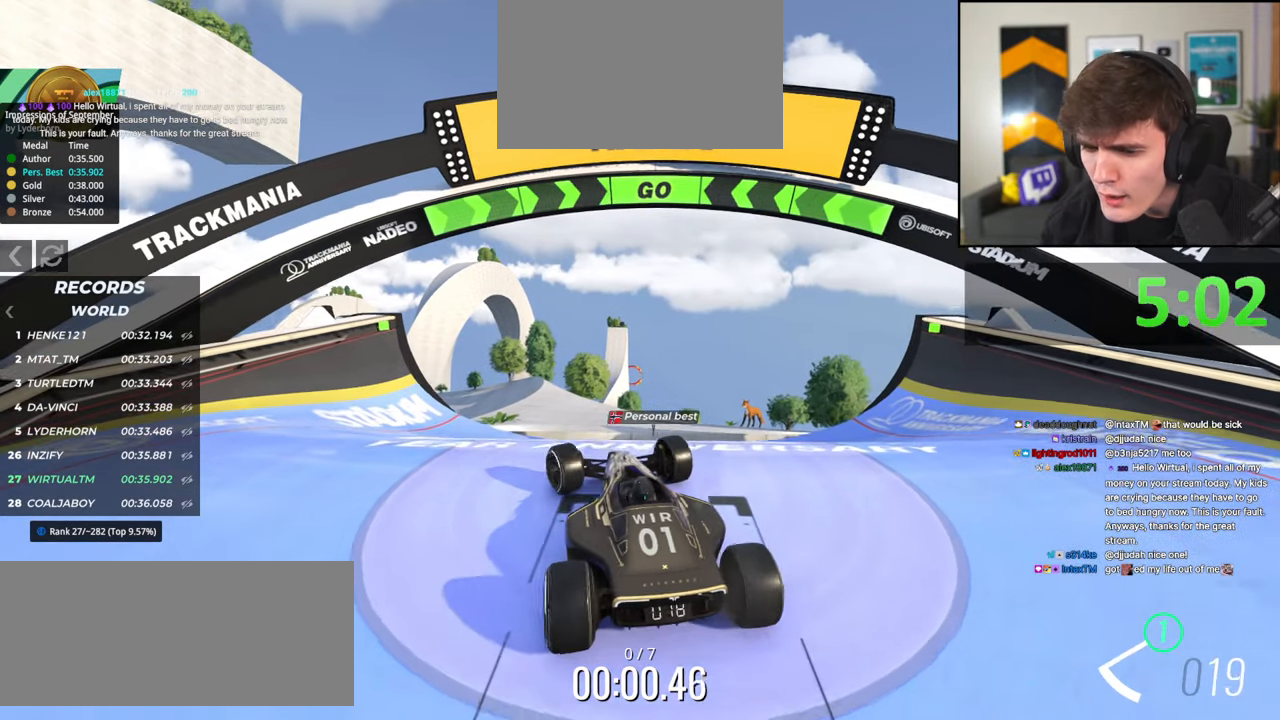
{"keys": ["up"], "events": [[350, "right", "down"], [400, "right", "up"]]}
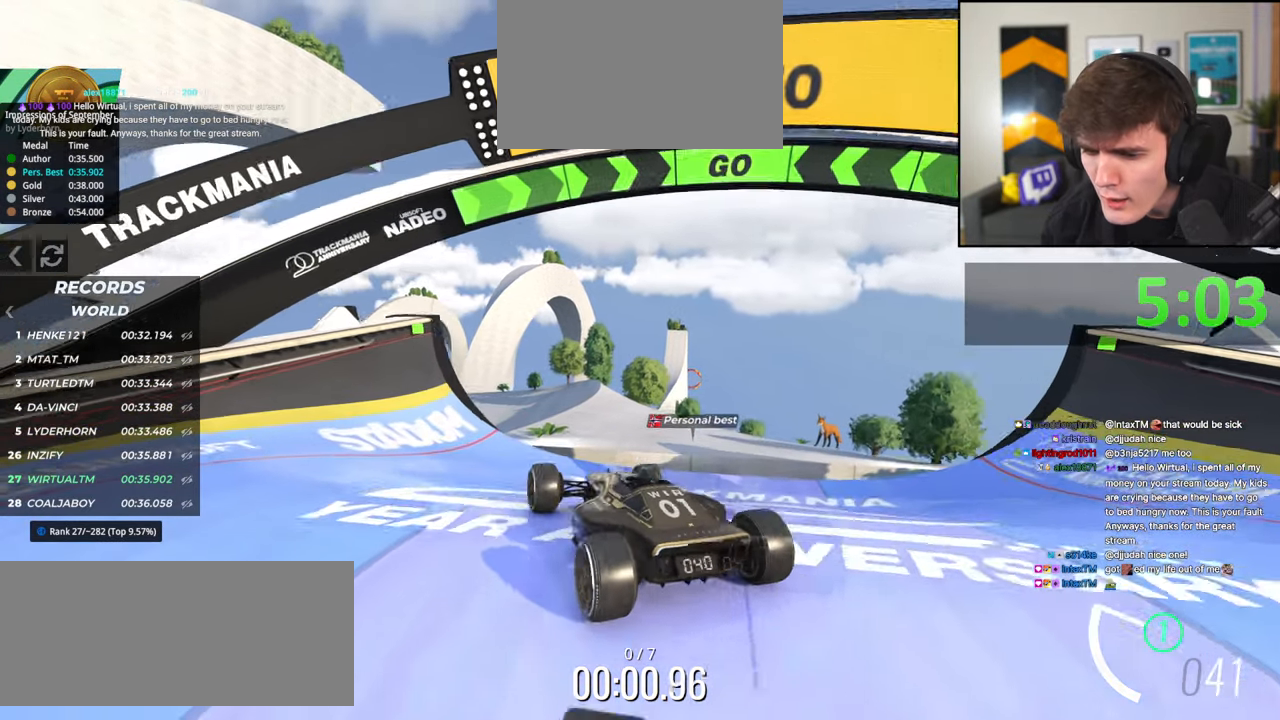
{"keys": ["up"], "events": [[317, "right", "down"], [400, "right", "up"]]}
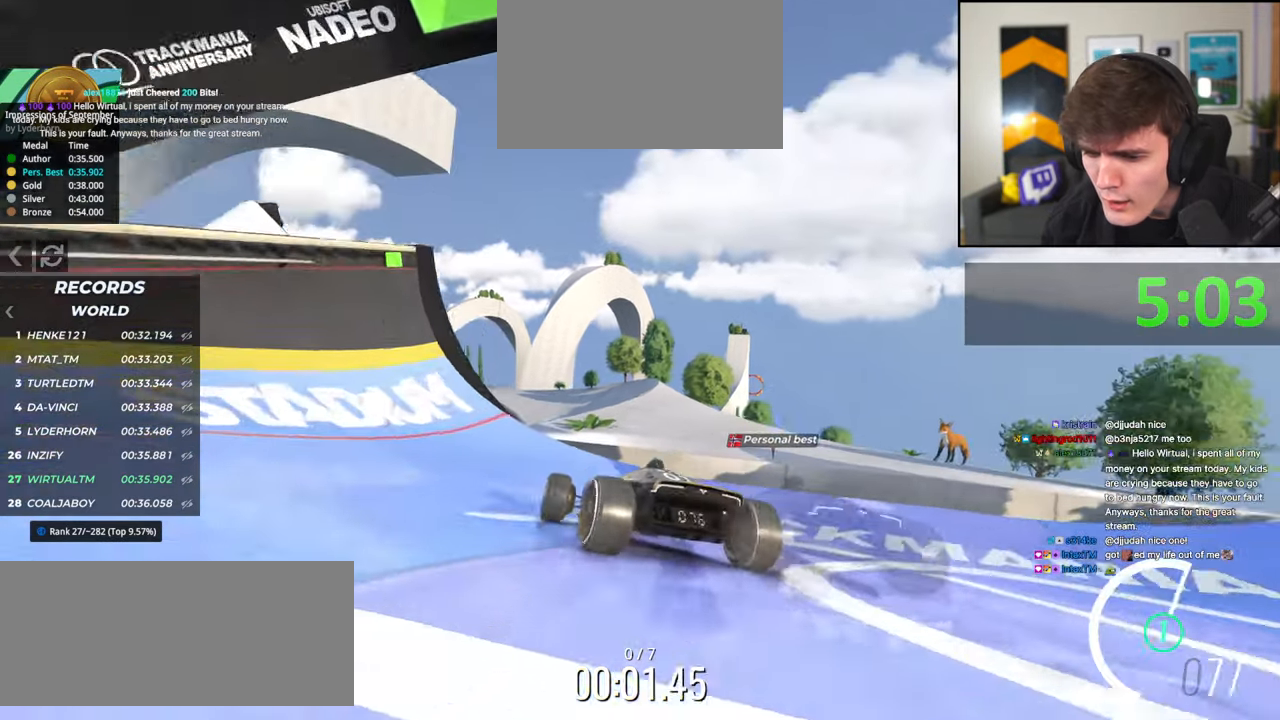
{"keys": ["left", "up"], "events": [[100, "right", "down"], [134, "right", "up"], [450, "left", "down"]]}
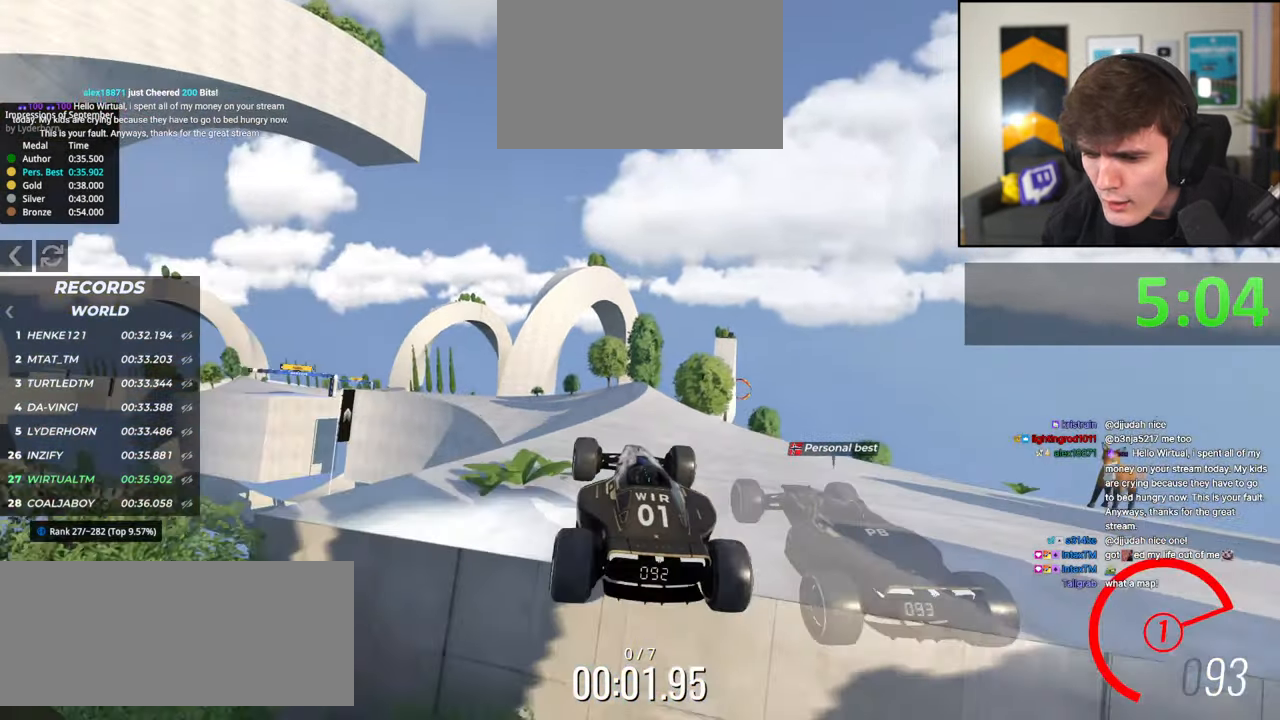
{"keys": ["up"], "events": [[184, "left", "up"], [300, "left", "down"], [384, "left", "up"]]}
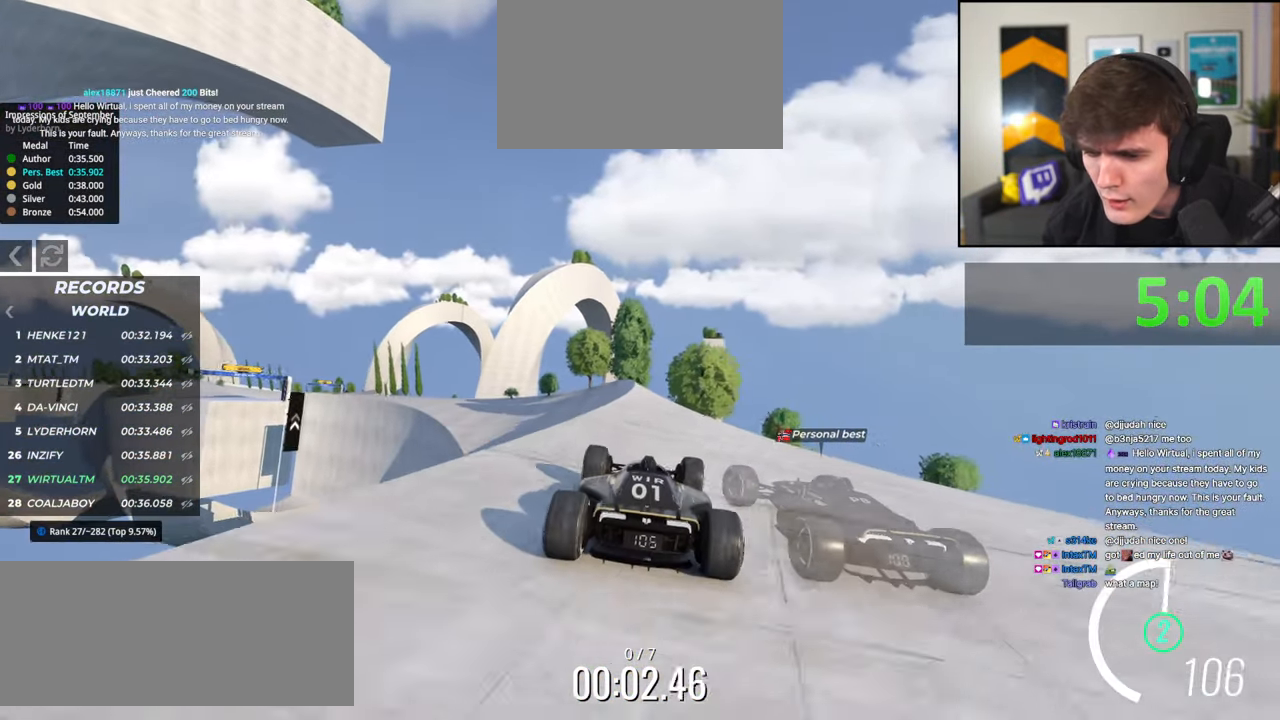
{"keys": ["up"], "events": [[84, "left", "down"], [167, "left", "up"], [367, "right", "down"], [450, "right", "up"]]}
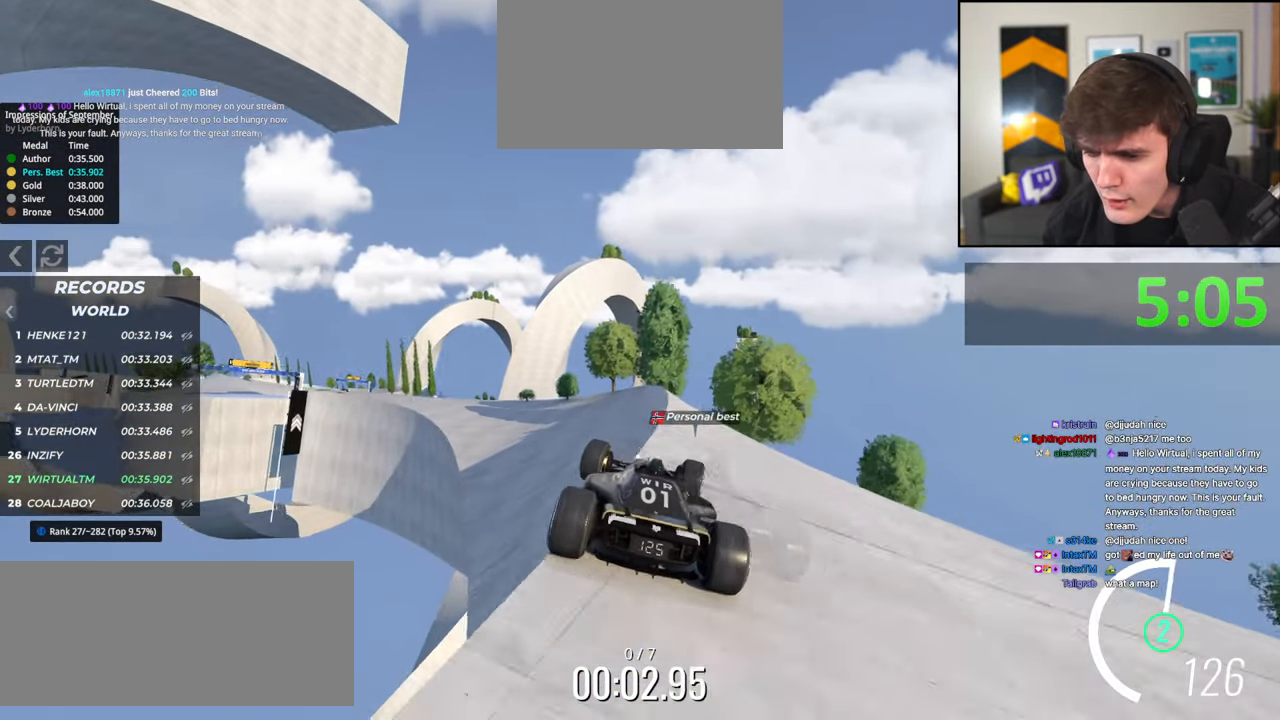
{"keys": ["up"], "events": [[150, "left", "down"], [234, "left", "up"], [367, "left", "down"], [417, "left", "up"]]}
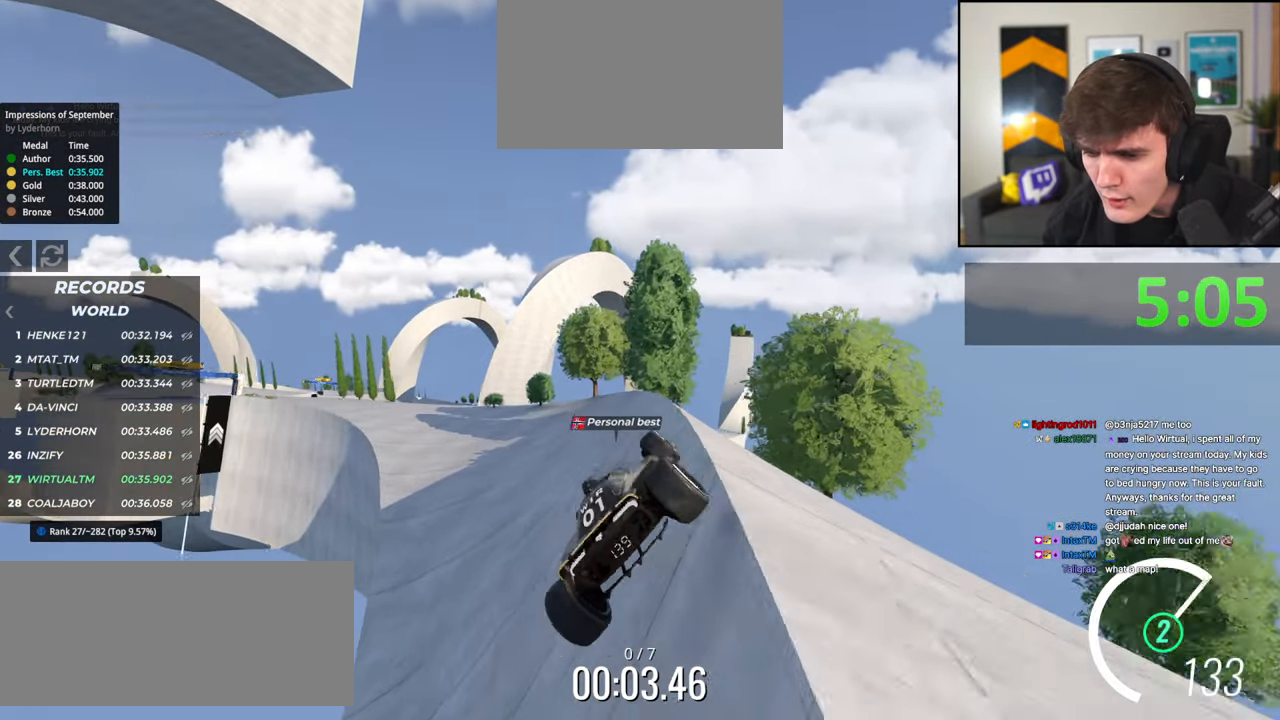
{"keys": ["up"], "events": [[117, "right", "down"], [167, "right", "up"], [200, "left", "down"], [434, "left", "up"]]}
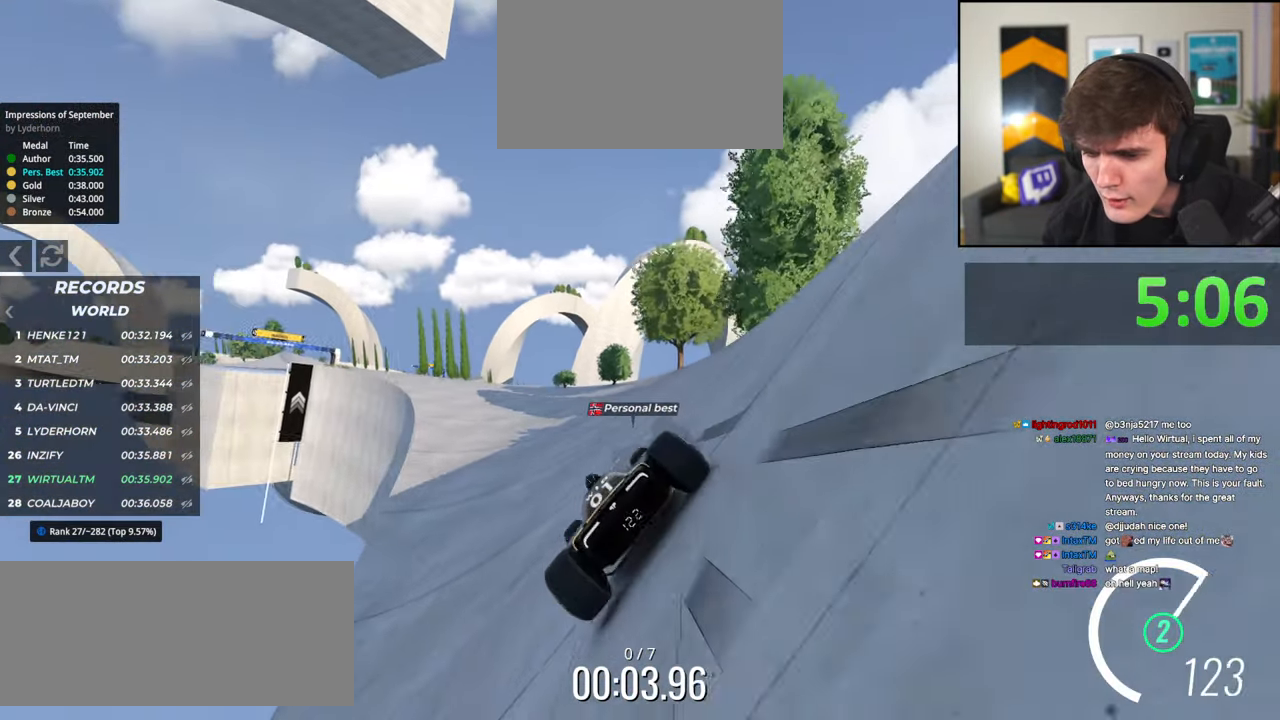
{"keys": ["up"], "events": []}
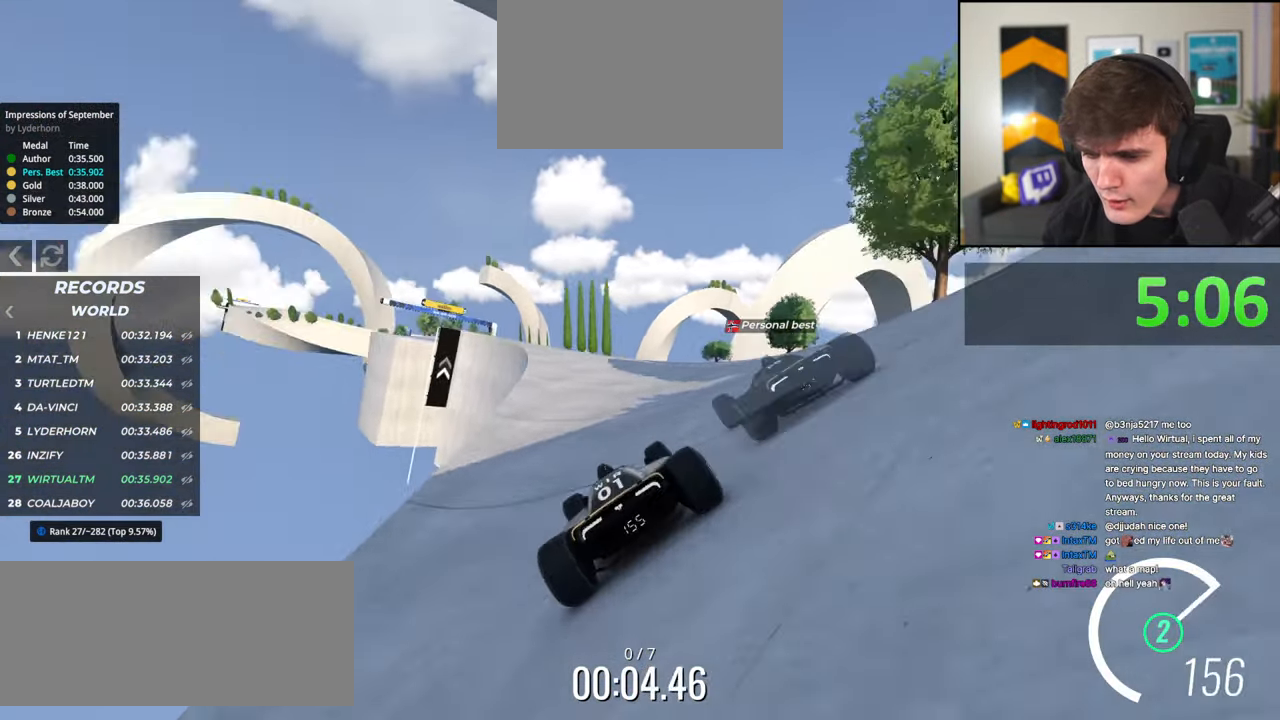
{"keys": ["up"], "events": [[234, "right", "down"], [367, "right", "up"]]}
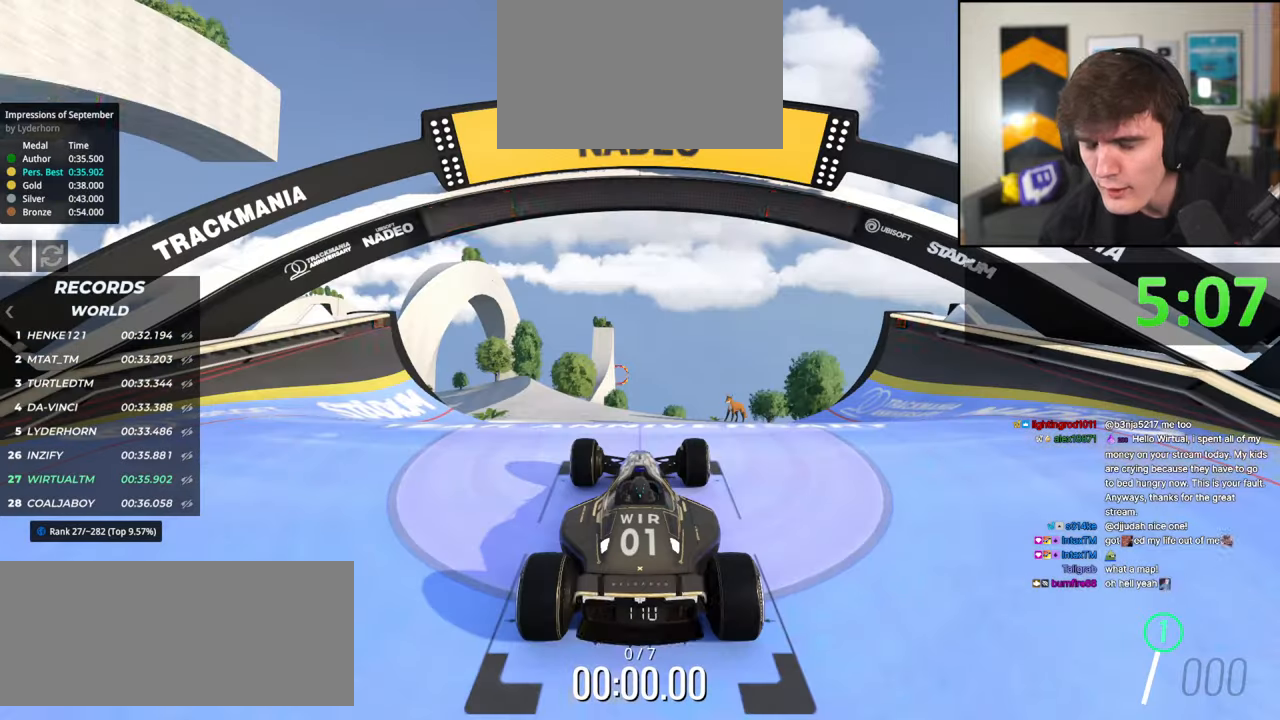
{"keys": ["up"], "events": []}
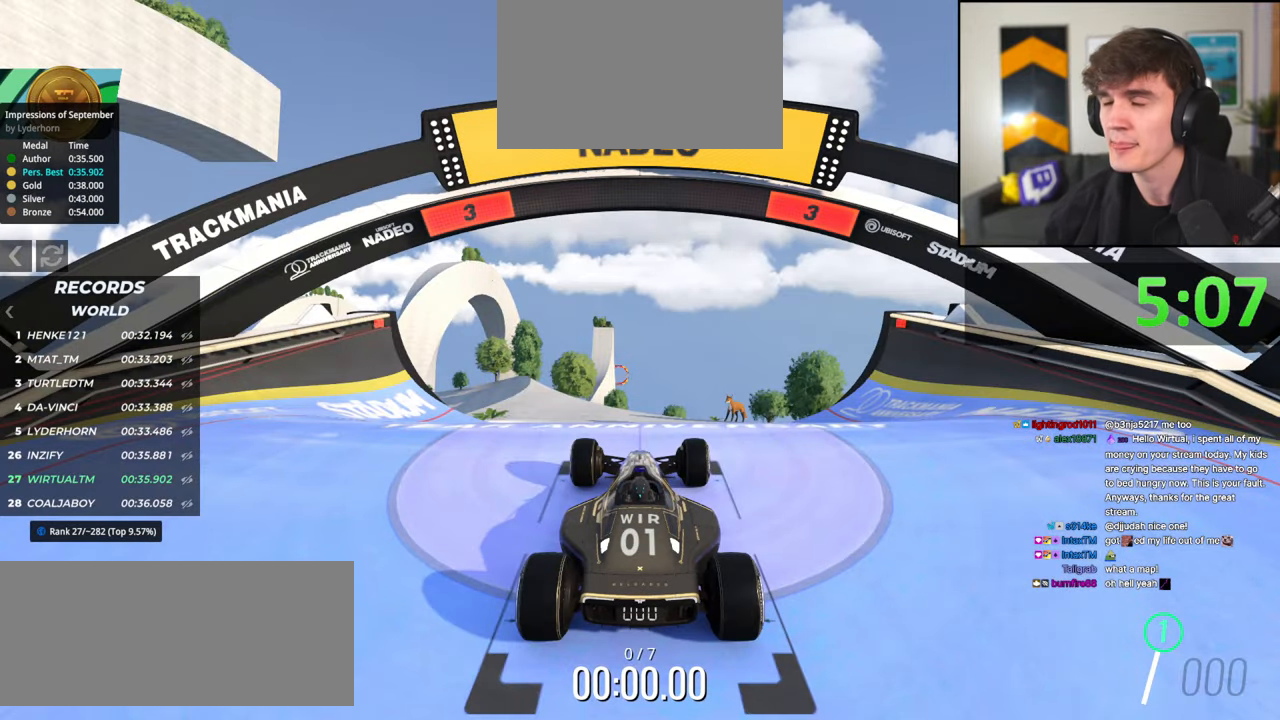
{"keys": ["up"], "events": []}
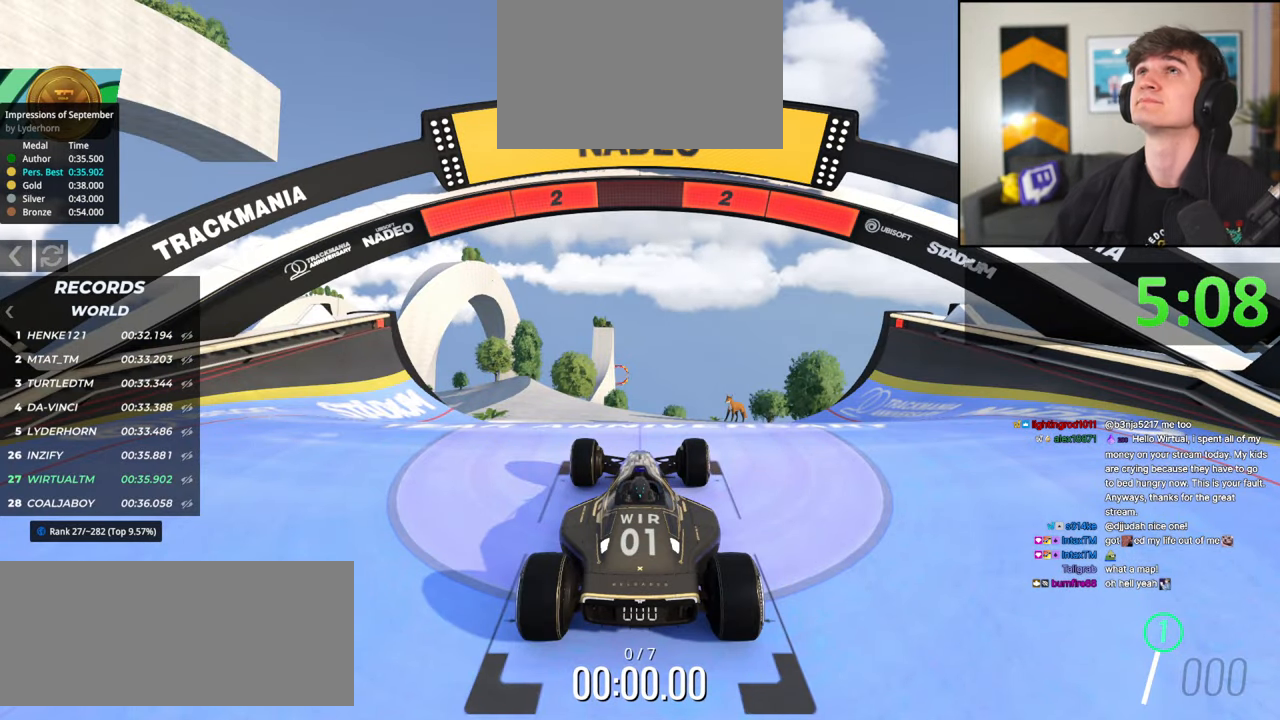
{"keys": ["up"], "events": []}
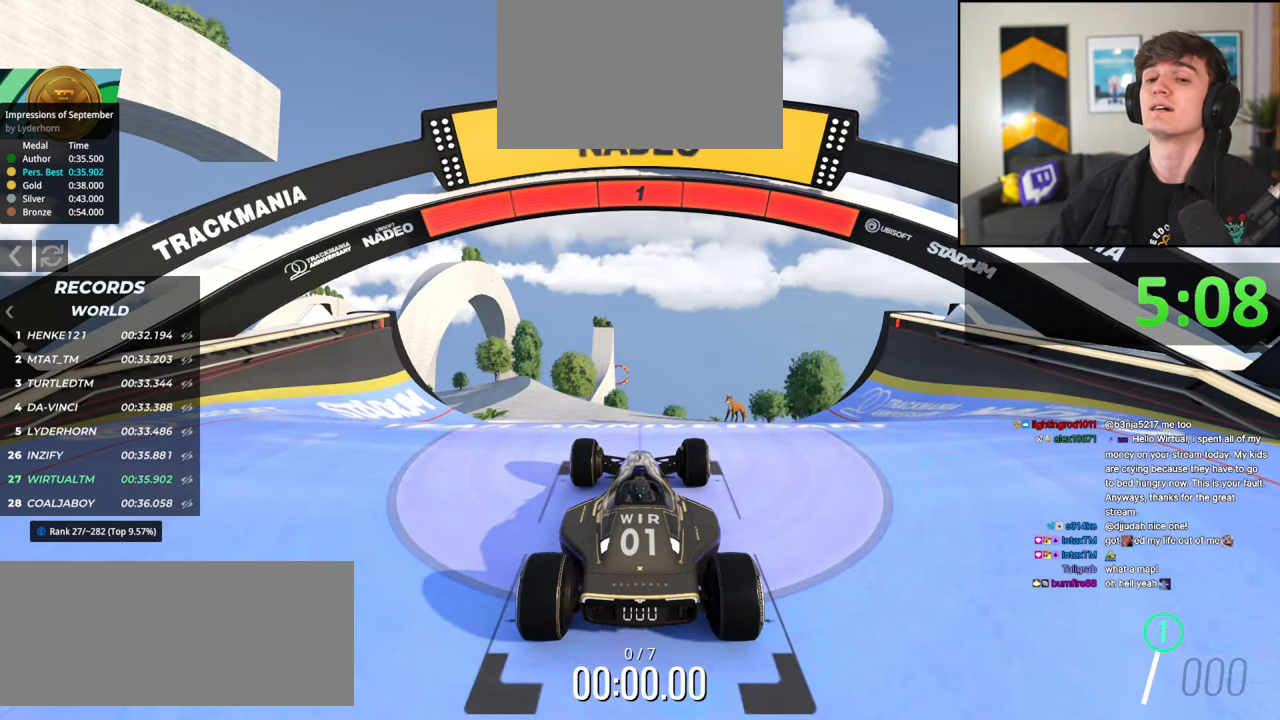
{"keys": ["left", "up"], "events": [[384, "left", "down"]]}
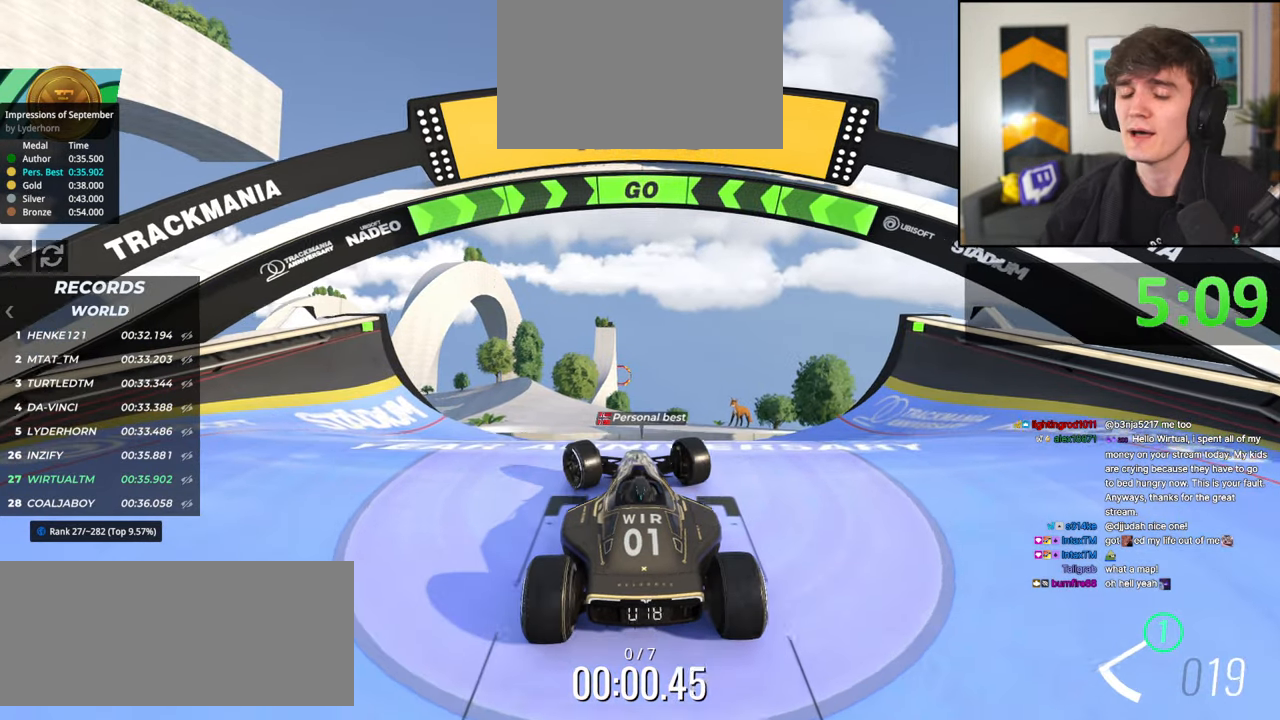
{"keys": ["up"], "events": [[84, "left", "up"], [217, "right", "down"], [267, "right", "up"]]}